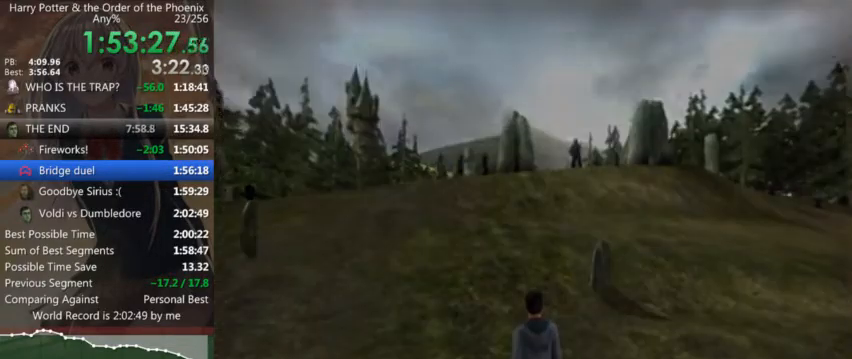
Gameplay with keyboard and mouse; each line is a JSON object with the keys and mouse buttons held at the frame after it. "events" lists presses ("down") and releases ("up") of "a", "c", "ctrl", "d", "down", "escape", "left", "return", "right", "s", "shift_l", "shift_r", "space", "tab", "up", "w", "mouse_left" and "mouse_right" between this image and that frame as [ms after this image, input, new state], when the widget could be followed in between. "mouse_left", "mouse_right" = the "left", "right" buttons of the "mouse" list. No other keys are recorded. Mouse movement is not recorded.
{"keys": ["up"], "mouse": [], "events": [[100, "up", "down"], [133, "up", "up"], [233, "up", "down"], [266, "up", "up"], [366, "up", "down"], [433, "up", "up"], [500, "up", "down"]]}
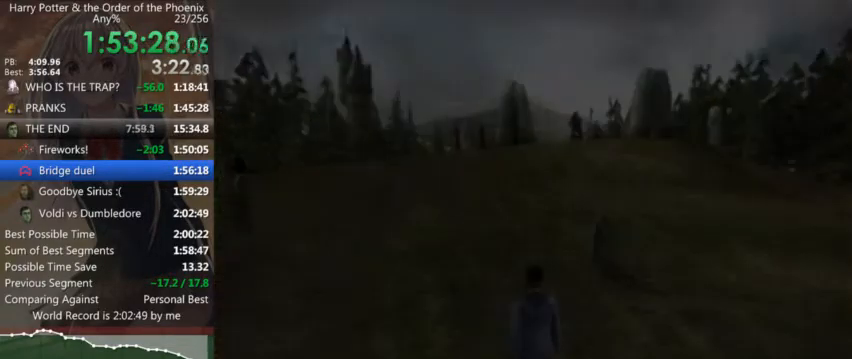
{"keys": ["up"], "mouse": [], "events": [[100, "up", "up"], [166, "up", "down"], [266, "up", "up"], [333, "up", "down"], [400, "up", "up"], [500, "up", "down"]]}
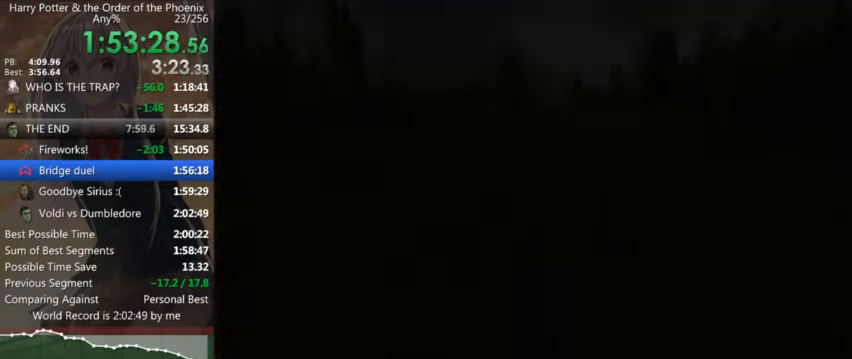
{"keys": [], "mouse": [], "events": [[33, "up", "up"], [133, "up", "down"], [166, "up", "up"], [266, "up", "down"], [300, "up", "up"], [400, "up", "down"], [500, "up", "up"]]}
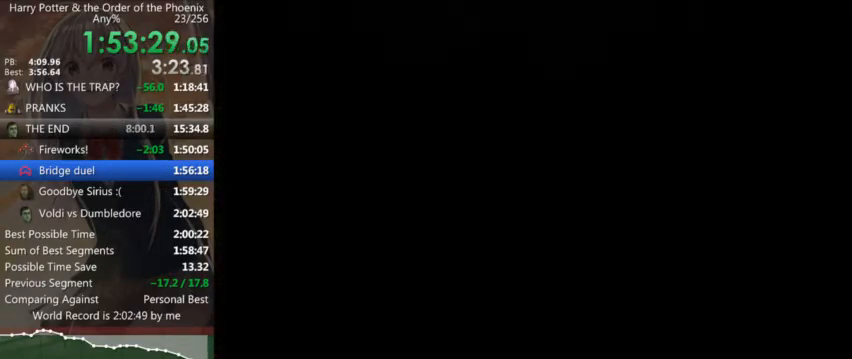
{"keys": [], "mouse": [], "events": [[33, "up", "down"], [133, "up", "up"], [233, "up", "down"], [300, "up", "up"], [366, "up", "down"], [433, "up", "up"]]}
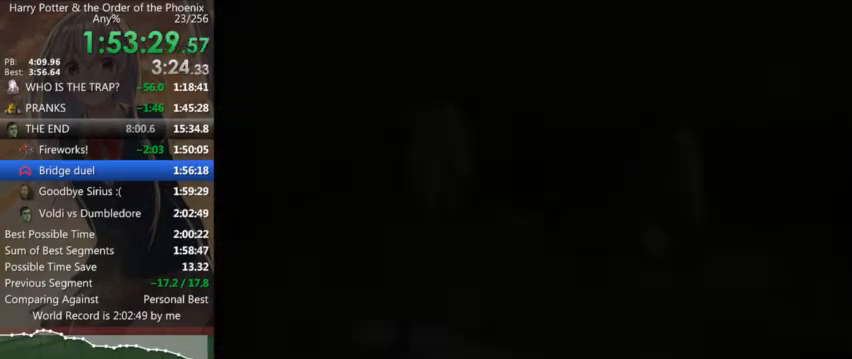
{"keys": ["up"], "mouse": [], "events": [[33, "up", "down"], [66, "up", "up"], [166, "up", "down"], [266, "up", "up"], [300, "up", "down"], [400, "up", "up"], [433, "up", "down"]]}
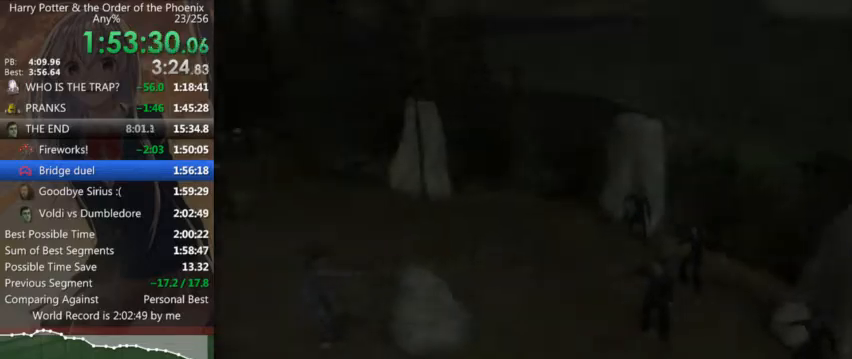
{"keys": [], "mouse": [], "events": [[33, "up", "up"], [133, "up", "down"], [166, "up", "up"], [266, "up", "down"], [300, "up", "up"], [400, "up", "down"], [466, "up", "up"]]}
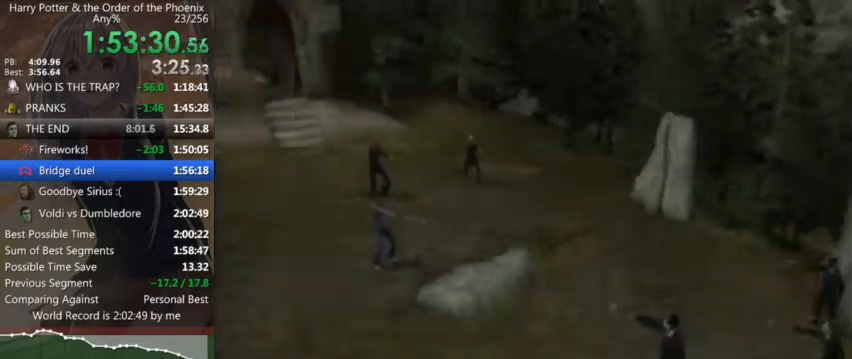
{"keys": [], "mouse": [], "events": [[33, "up", "down"], [100, "up", "up"], [166, "up", "down"], [233, "up", "up"], [333, "up", "down"], [366, "up", "up"], [466, "up", "down"], [500, "up", "up"]]}
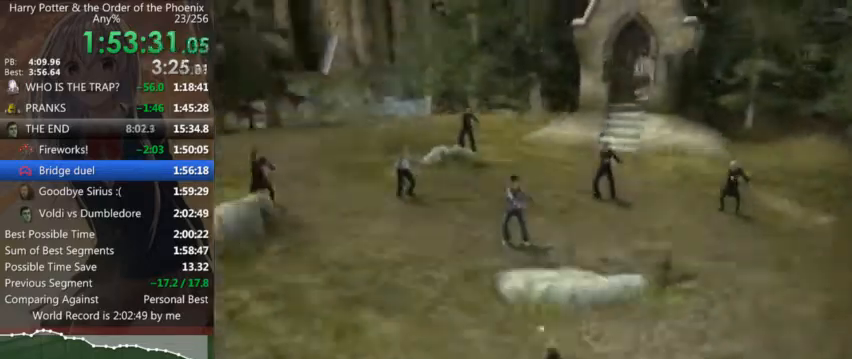
{"keys": [], "mouse": [], "events": [[100, "up", "down"], [166, "up", "up"], [233, "up", "down"], [333, "up", "up"], [433, "up", "down"], [500, "up", "up"]]}
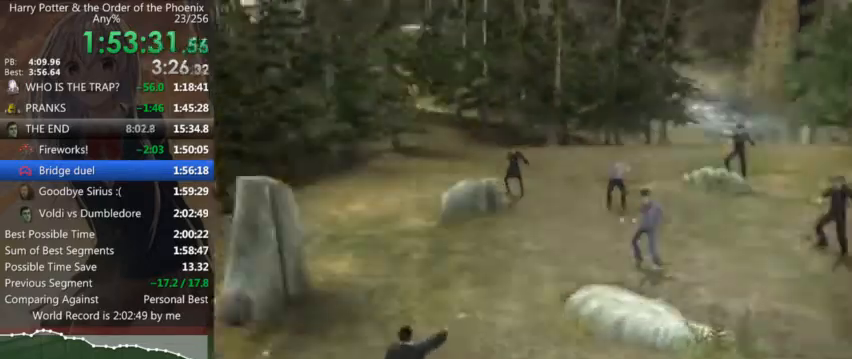
{"keys": ["up"], "mouse": [], "events": [[66, "up", "down"], [133, "up", "up"], [233, "up", "down"], [266, "up", "up"], [366, "up", "down"], [466, "up", "up"], [500, "up", "down"]]}
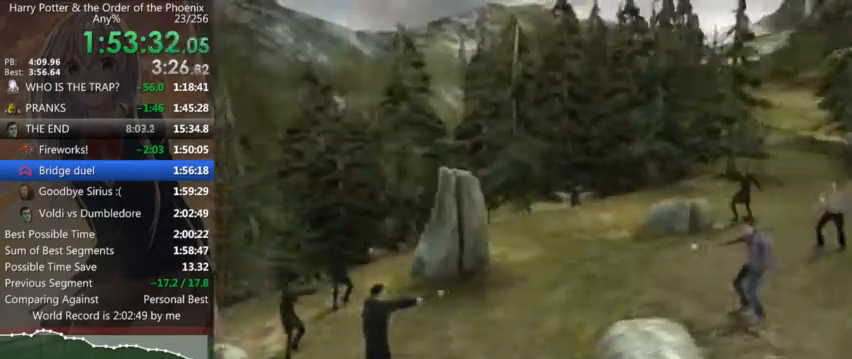
{"keys": ["up"], "mouse": [], "events": [[100, "up", "up"], [200, "up", "down"], [233, "up", "up"], [333, "up", "down"], [366, "up", "up"], [466, "up", "down"]]}
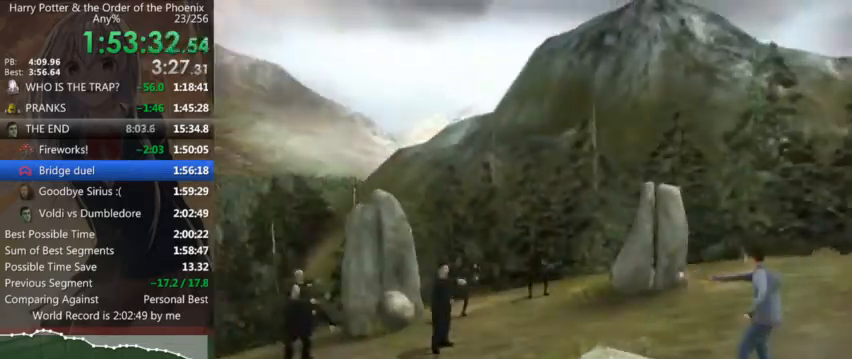
{"keys": [], "mouse": [], "events": [[66, "up", "up"], [100, "up", "down"], [200, "up", "up"], [266, "up", "down"], [300, "up", "up"], [400, "up", "down"], [500, "up", "up"]]}
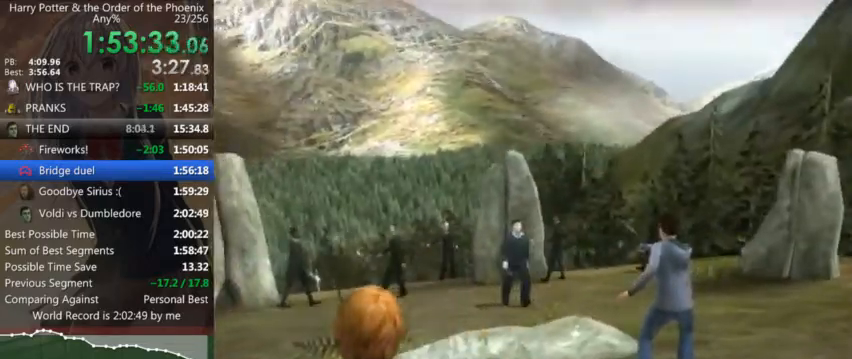
{"keys": ["shift_l", "w"], "mouse": [], "events": [[33, "up", "down"], [133, "up", "up"], [133, "w", "down"], [166, "shift_l", "down"]]}
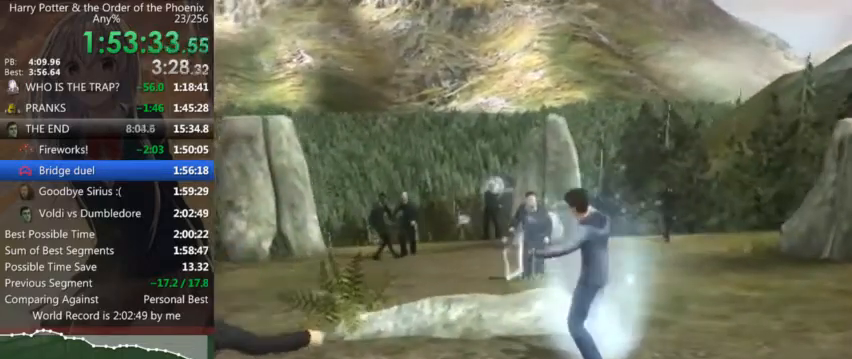
{"keys": ["up"], "mouse": [], "events": [[233, "shift_l", "up"], [233, "w", "up"], [300, "up", "down"], [366, "down", "down"], [366, "up", "up"], [466, "up", "down"], [500, "down", "up"]]}
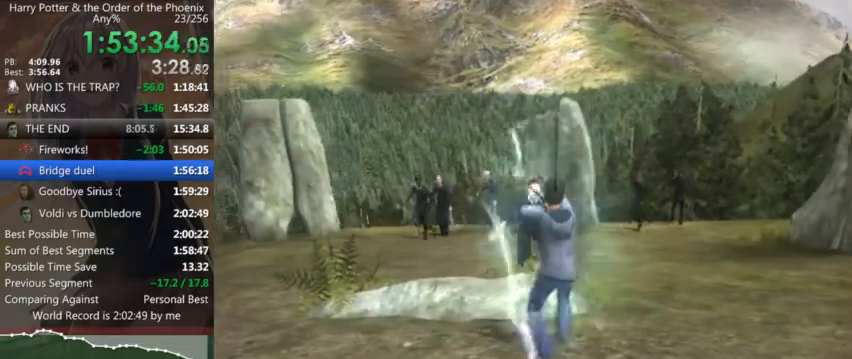
{"keys": ["down"], "mouse": [], "events": [[66, "down", "down"], [66, "up", "up"], [133, "up", "down"], [200, "down", "up"], [266, "down", "down"], [266, "up", "up"], [400, "down", "up"], [400, "up", "down"], [500, "down", "down"], [500, "up", "up"]]}
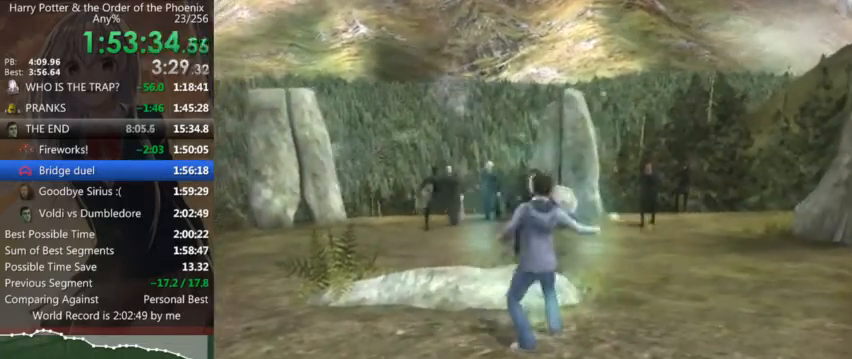
{"keys": ["up", "w"], "mouse": [], "events": [[66, "down", "up"], [133, "up", "down"], [166, "down", "down"], [233, "up", "up"], [266, "down", "up"], [300, "up", "down"], [300, "w", "down"], [400, "down", "down"], [400, "up", "up"], [500, "down", "up"], [500, "up", "down"]]}
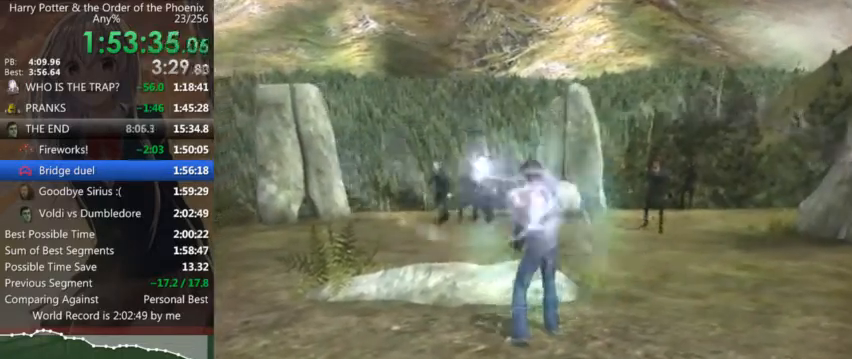
{"keys": ["down", "up", "w"], "mouse": [], "events": [[100, "down", "down"], [100, "up", "up"], [200, "down", "up"], [200, "up", "down"], [300, "down", "down"], [300, "up", "up"], [366, "down", "up"], [433, "up", "down"], [466, "down", "down"]]}
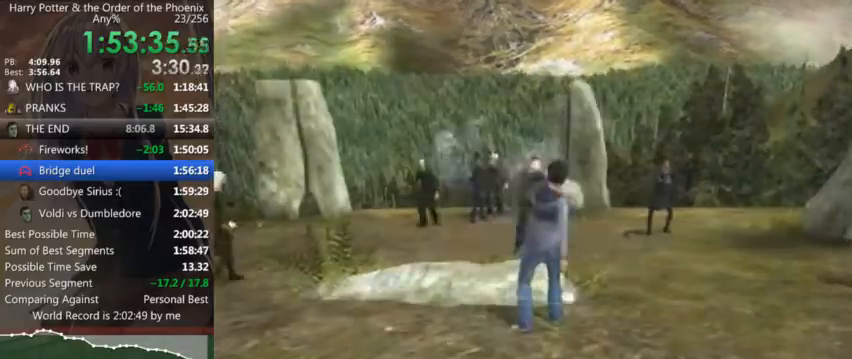
{"keys": ["up", "w"], "mouse": [], "events": [[33, "up", "up"], [66, "down", "up"], [100, "up", "down"], [133, "down", "down"], [200, "up", "up"], [233, "down", "up"], [300, "up", "down"], [333, "down", "down"], [400, "up", "up"], [500, "down", "up"], [500, "up", "down"]]}
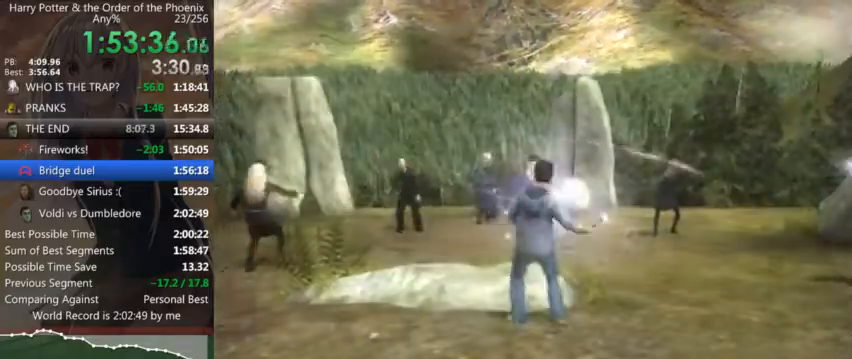
{"keys": ["w"], "mouse": [], "events": [[66, "down", "down"], [66, "up", "up"], [166, "down", "up"], [166, "up", "down"], [266, "down", "down"], [266, "up", "up"], [300, "down", "up"], [400, "down", "down"], [500, "down", "up"]]}
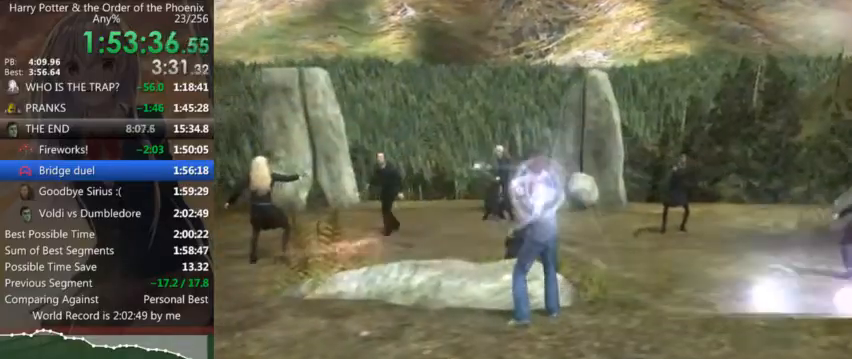
{"keys": ["down", "w"], "mouse": [], "events": [[100, "down", "down"], [133, "down", "up"], [233, "down", "down"], [266, "down", "up"], [366, "down", "down"], [433, "down", "up"], [466, "down", "down"]]}
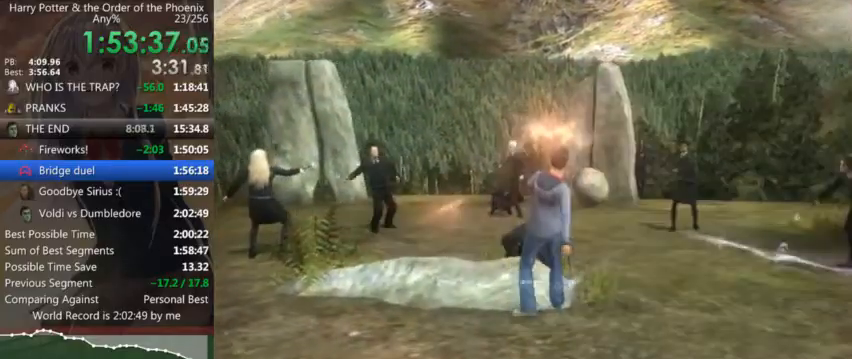
{"keys": ["w"], "mouse": [], "events": [[66, "down", "up"], [166, "down", "down"], [200, "down", "up"], [300, "down", "down"], [333, "down", "up"], [400, "down", "down"], [500, "down", "up"]]}
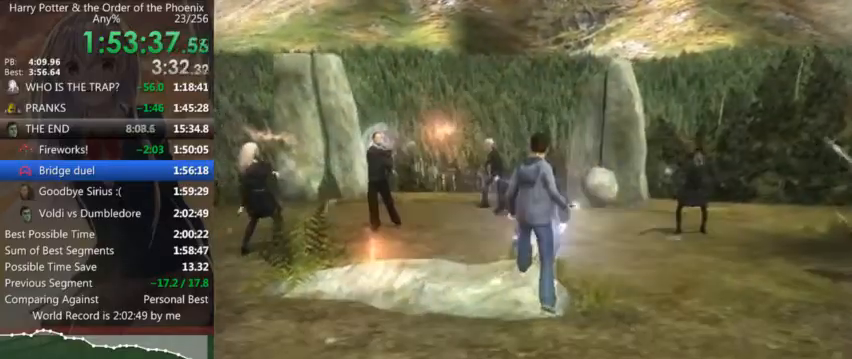
{"keys": [], "mouse": [], "events": [[66, "down", "down"], [133, "down", "up"], [233, "down", "down"], [266, "down", "up"], [300, "w", "up"], [366, "down", "down"], [400, "down", "up"]]}
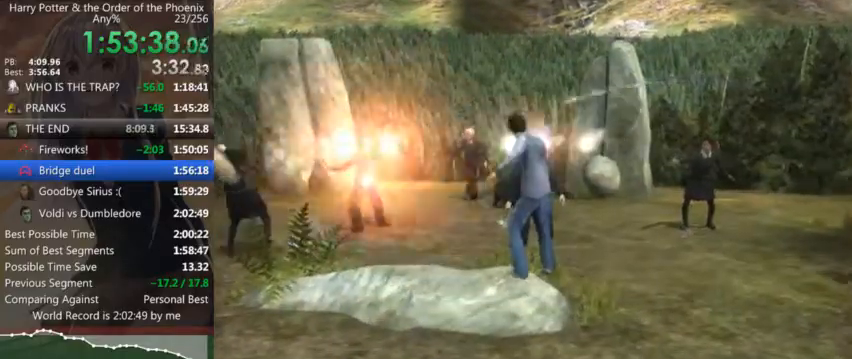
{"keys": [], "mouse": [], "events": [[100, "up", "down"], [233, "up", "up"], [433, "up", "down"], [466, "up", "up"]]}
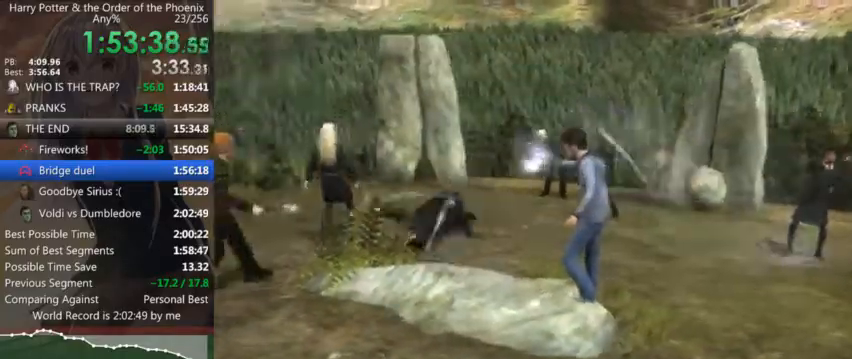
{"keys": ["right"], "mouse": [], "events": [[33, "down", "down"], [66, "down", "up"], [100, "up", "down"], [166, "up", "up"], [500, "right", "down"]]}
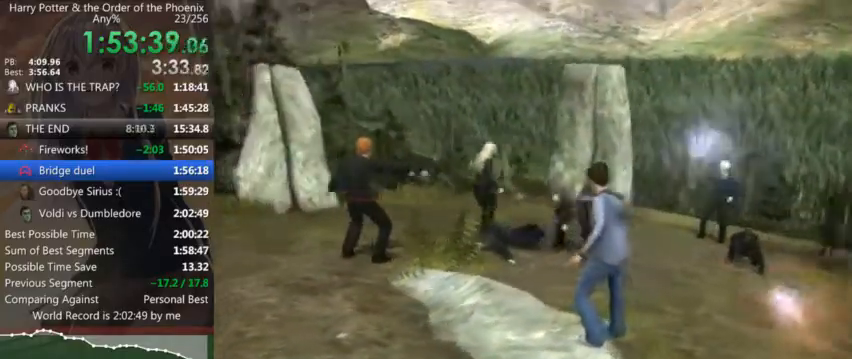
{"keys": [], "mouse": [], "events": [[66, "right", "up"], [166, "right", "down"], [266, "right", "up"], [366, "right", "down"], [400, "right", "up"]]}
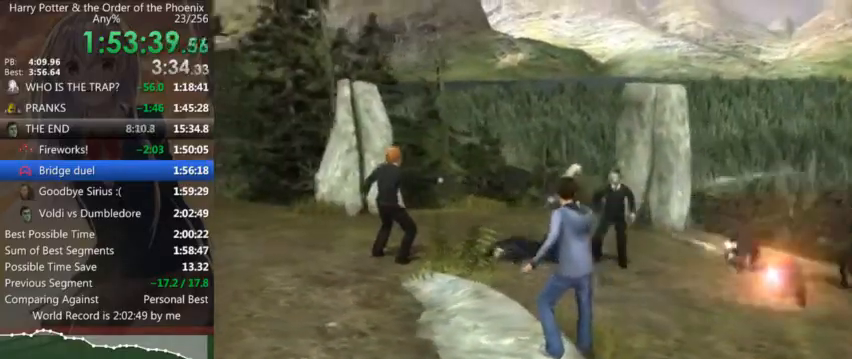
{"keys": ["right"], "mouse": [], "events": [[33, "right", "down"], [200, "right", "up"], [266, "right", "down"], [333, "right", "up"], [433, "right", "down"]]}
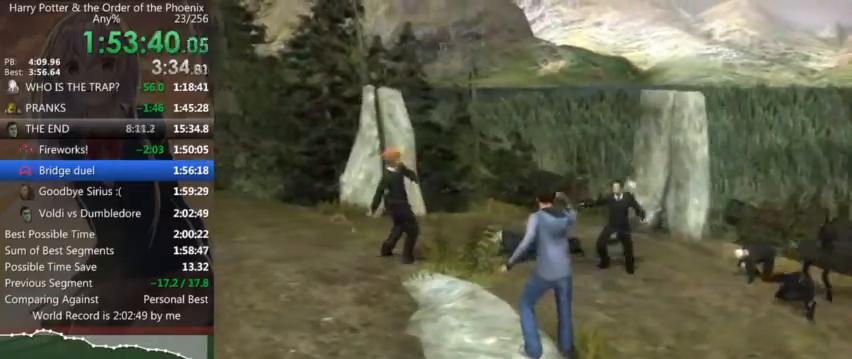
{"keys": ["down", "w"], "mouse": [], "events": [[33, "right", "up"], [100, "right", "down"], [166, "right", "up"], [200, "w", "down"], [266, "right", "down"], [300, "right", "up"], [333, "down", "down"], [333, "up", "down"], [433, "up", "up"]]}
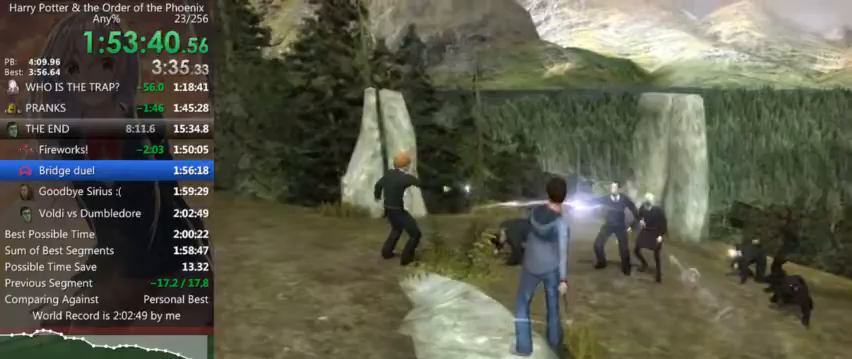
{"keys": ["w"], "mouse": [], "events": [[66, "up", "down"], [133, "down", "up"], [233, "down", "down"], [233, "up", "up"], [300, "down", "up"], [366, "up", "down"], [400, "down", "down"], [400, "up", "up"], [500, "down", "up"]]}